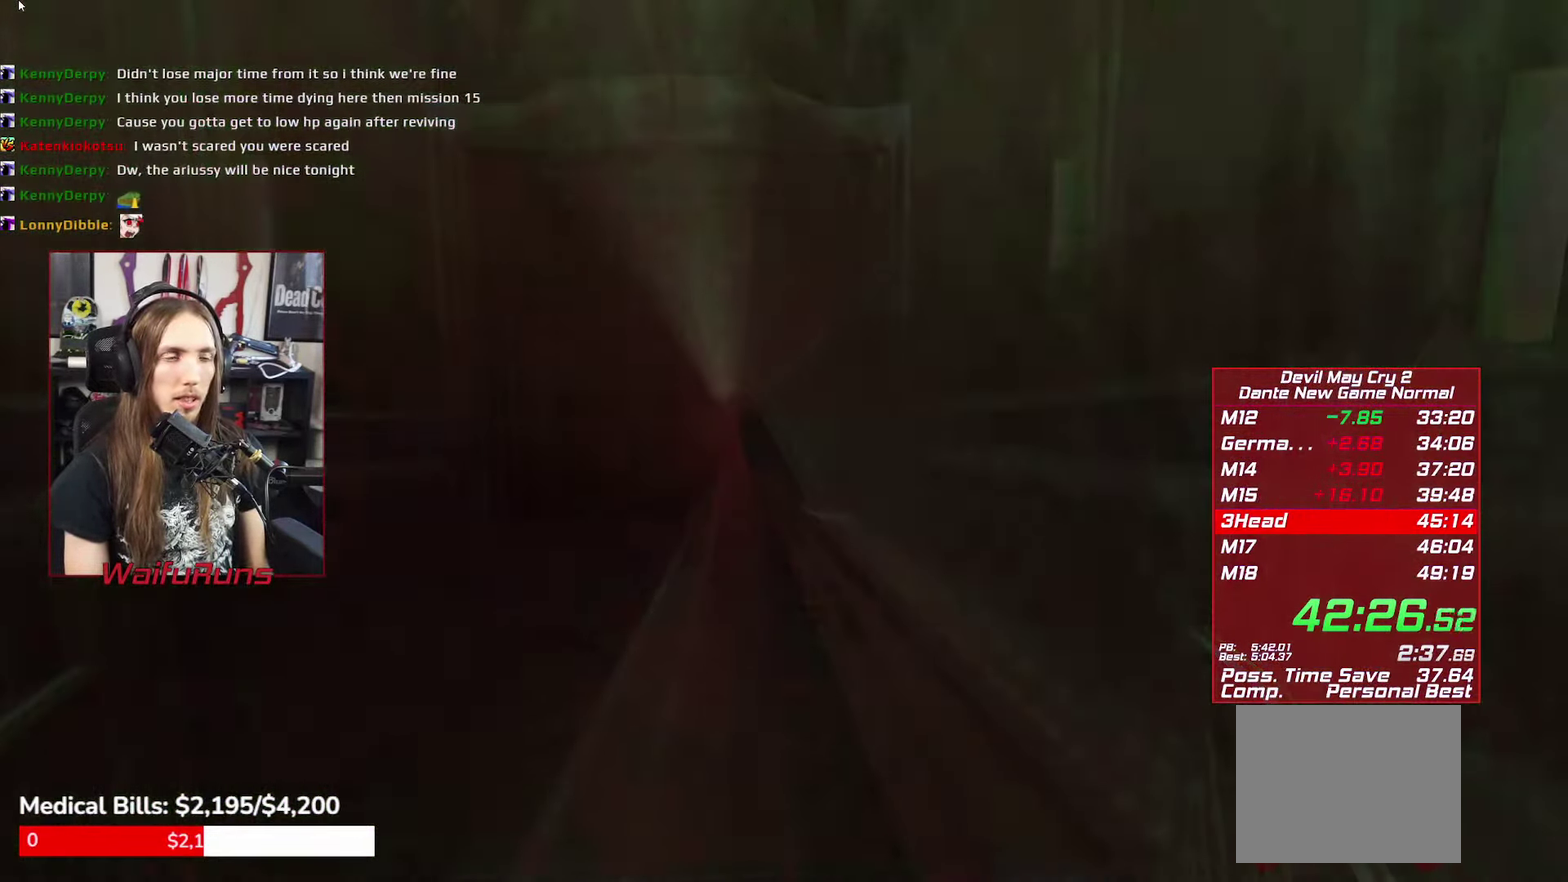
Gameplay with a controller (Xbox layout); each line is a JSON object with the inputs held at the frame after it. "events" lists button and stick changes between this image and that frame as [ms after this image, input, new state], when the widget could be followed in between. This overlay highlights the sticks when they move; stick clicks (L3 R3) are not distinguishable. Not read: HOME L3 R3 SELECT.
{"buttons": ["B"], "left_stick": "center", "right_stick": "center", "events": [[117, "B", "down"], [200, "B", "up"], [284, "B", "down"], [367, "B", "up"], [450, "B", "down"]]}
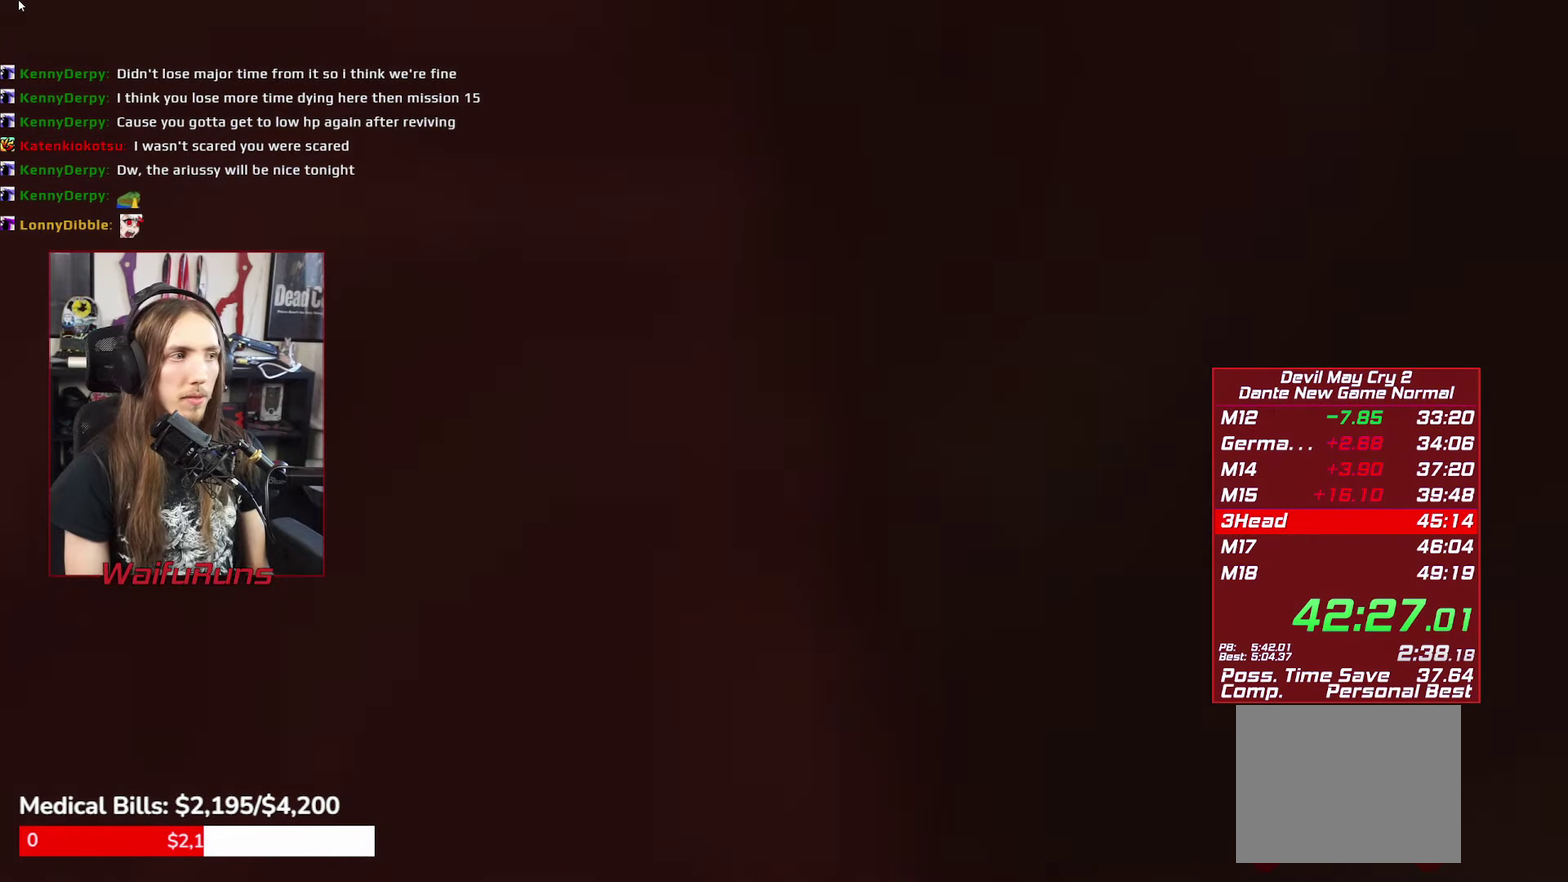
{"buttons": ["B"], "left_stick": "center", "right_stick": "center", "events": [[50, "B", "up"], [150, "B", "down"], [234, "B", "up"], [317, "B", "down"], [417, "B", "up"], [500, "B", "down"]]}
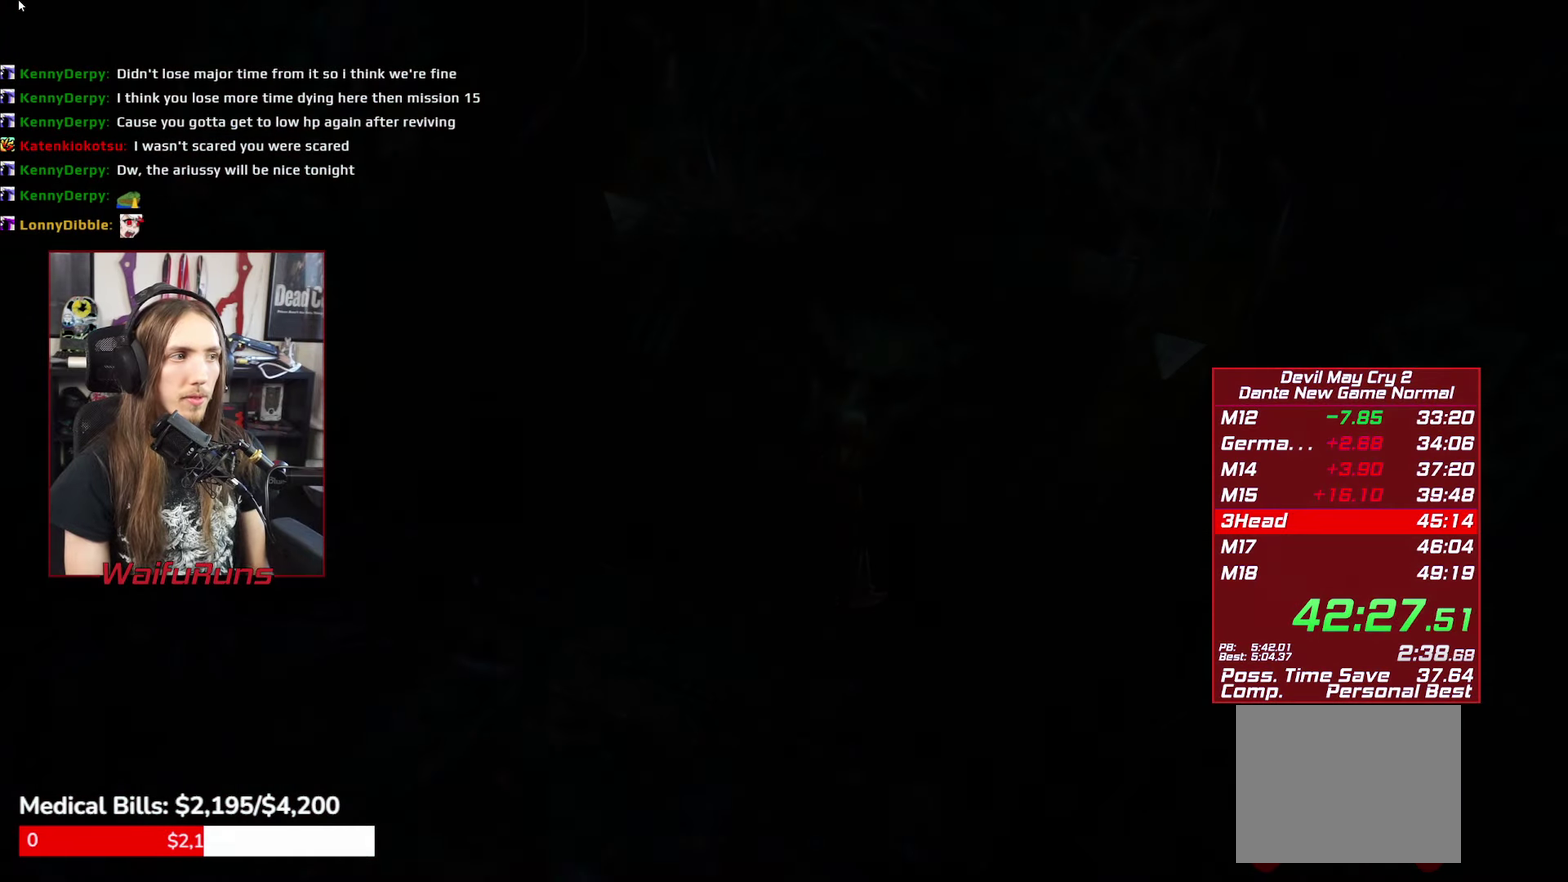
{"buttons": [], "left_stick": "center", "right_stick": "center", "events": [[84, "B", "up"], [184, "B", "down"], [284, "B", "up"], [350, "B", "down"], [417, "B", "up"]]}
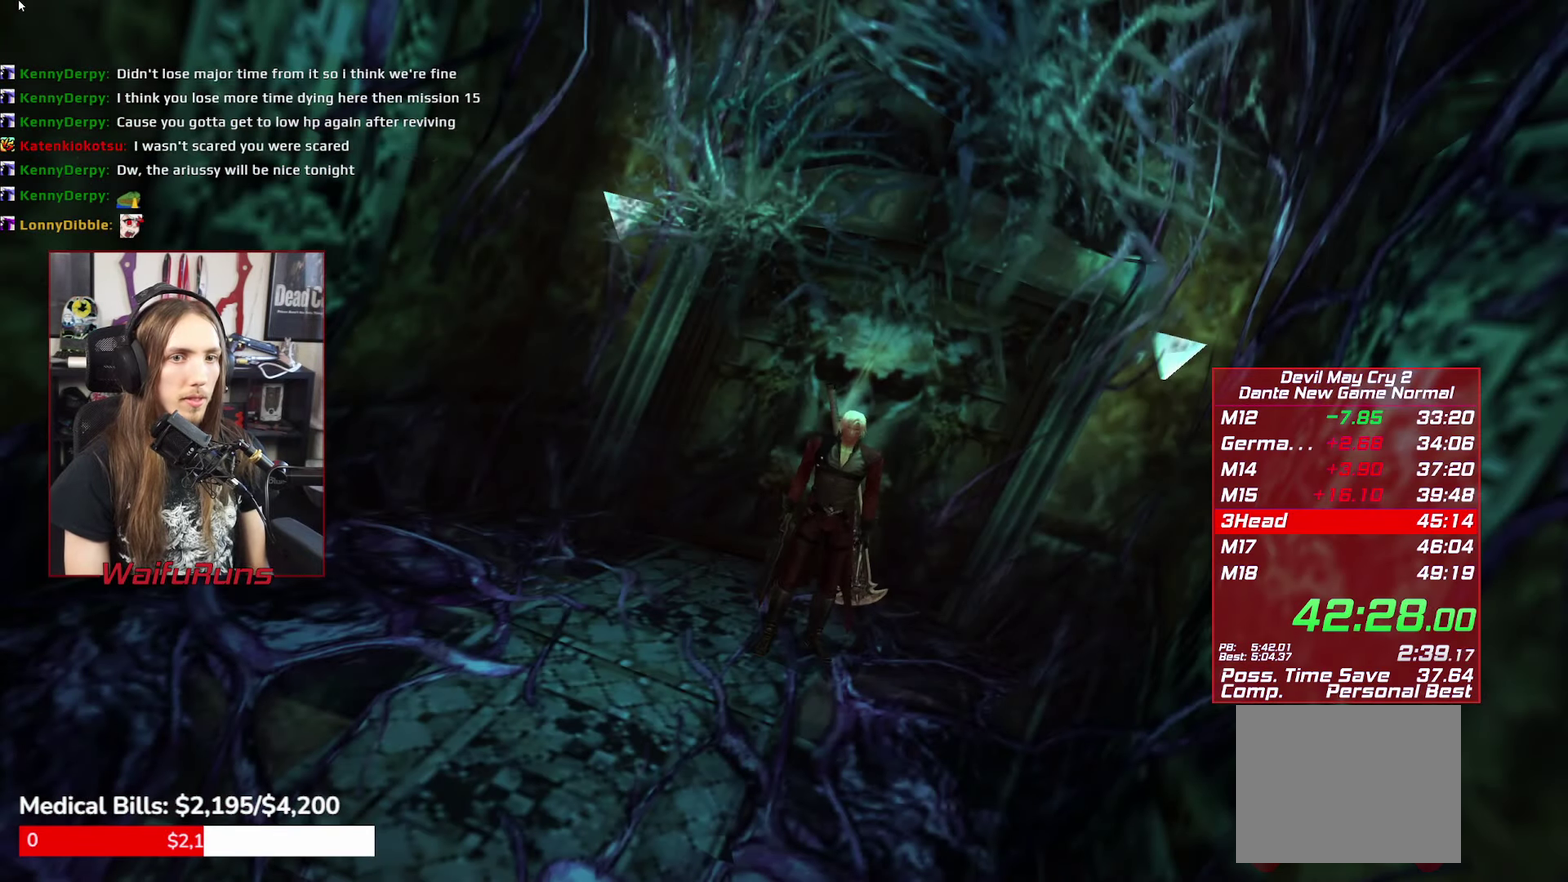
{"buttons": ["X"], "left_stick": "center", "right_stick": "center", "events": [[17, "B", "down"], [34, "X", "down"], [100, "B", "up"], [184, "B", "down"], [267, "B", "up"], [367, "B", "down"], [434, "B", "up"]]}
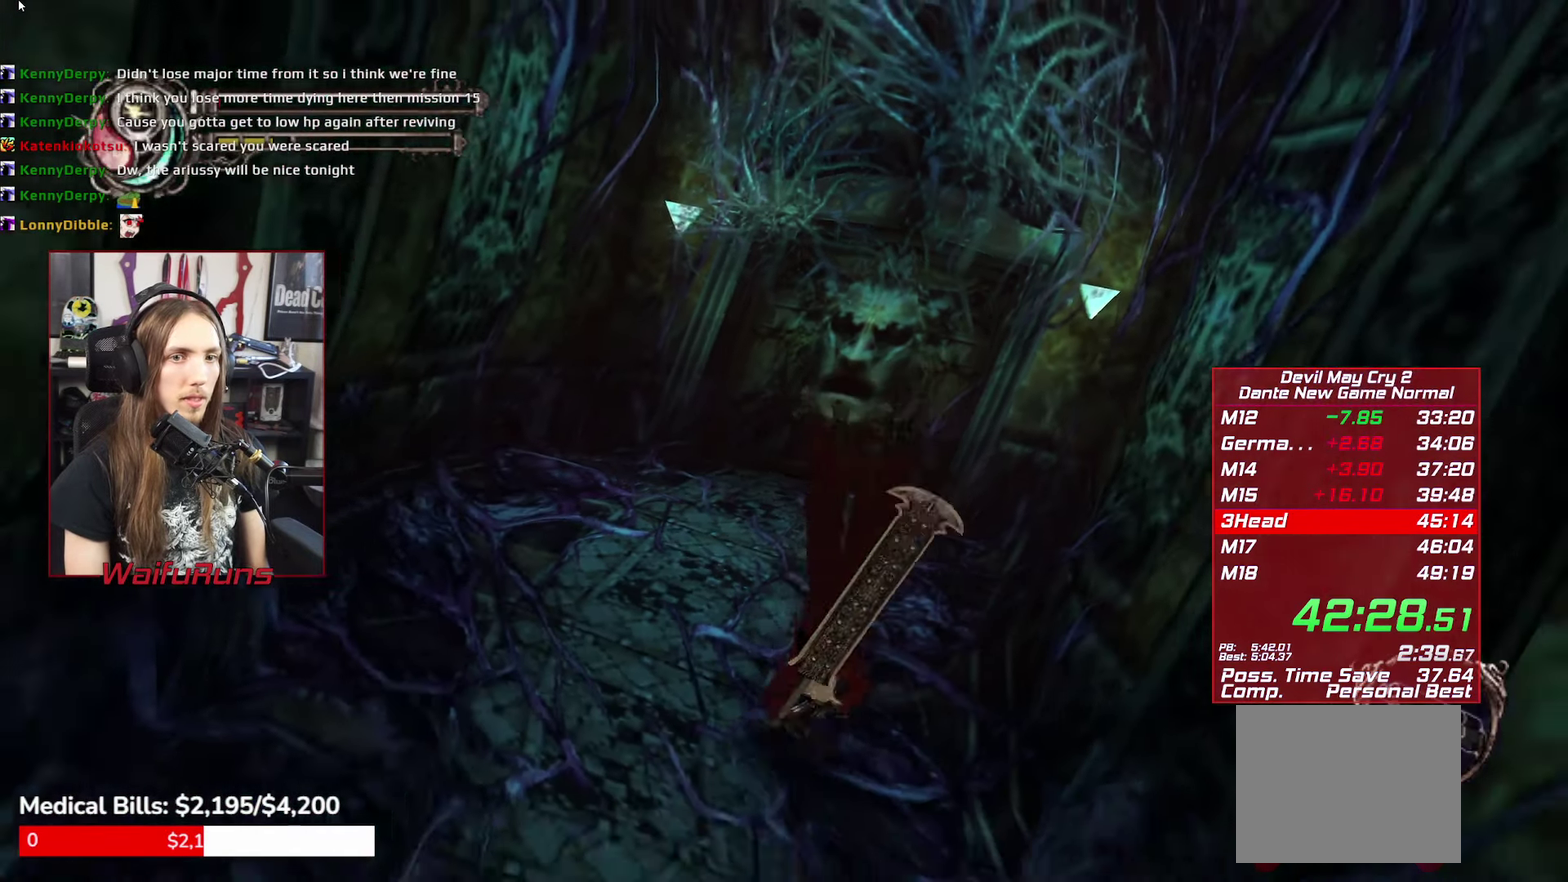
{"buttons": [], "left_stick": "center", "right_stick": "center", "events": [[34, "B", "down"], [117, "B", "up"], [184, "X", "up"], [217, "B", "down"], [284, "B", "up"]]}
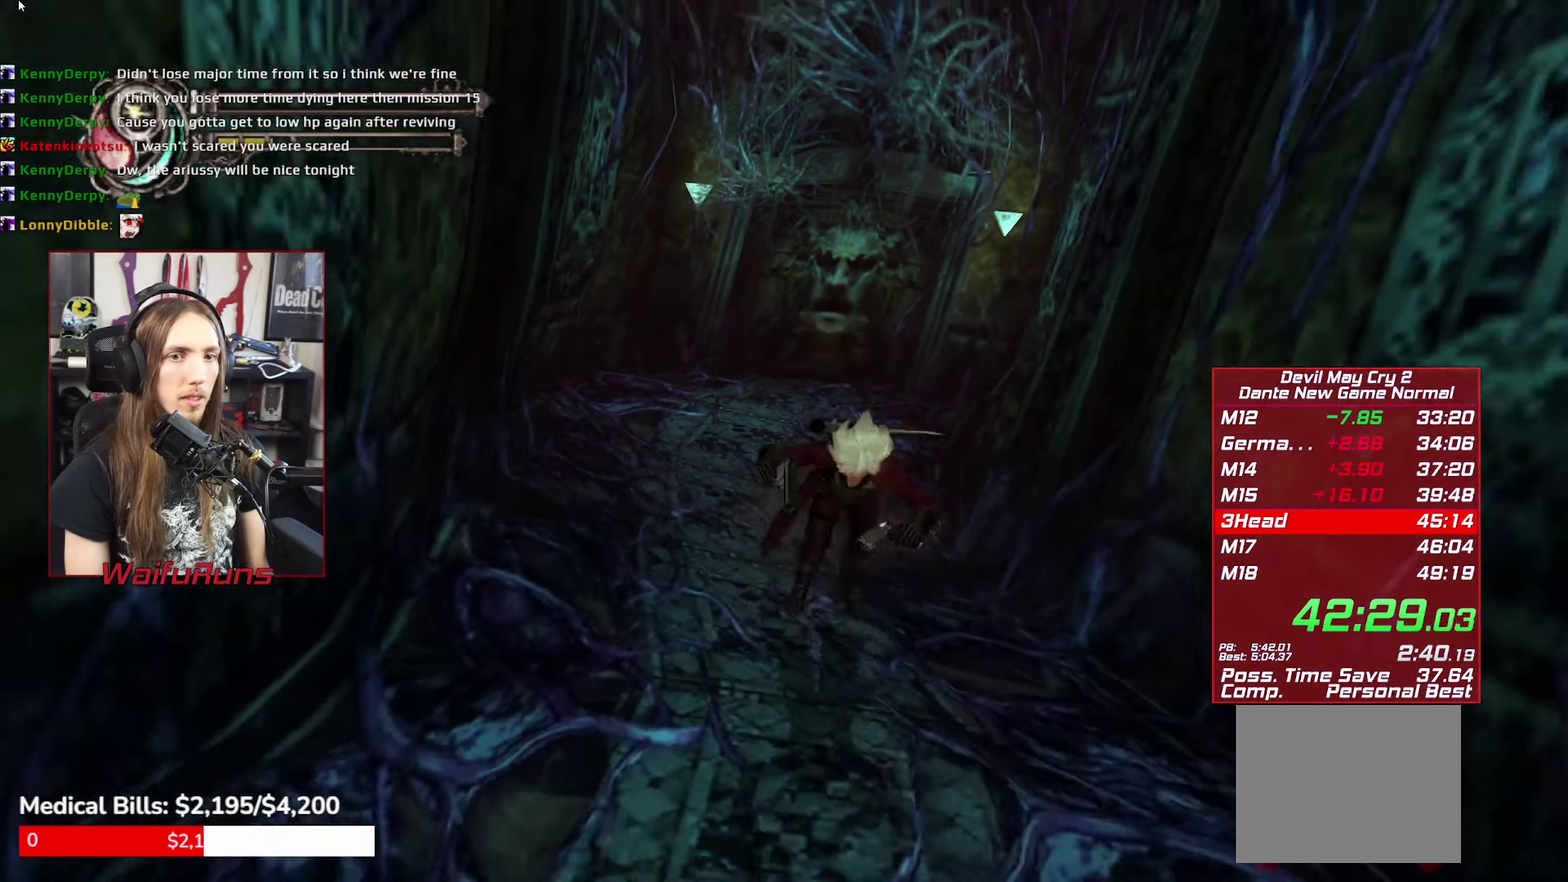
{"buttons": [], "left_stick": "center", "right_stick": "center", "events": [[17, "B", "down"], [100, "B", "up"]]}
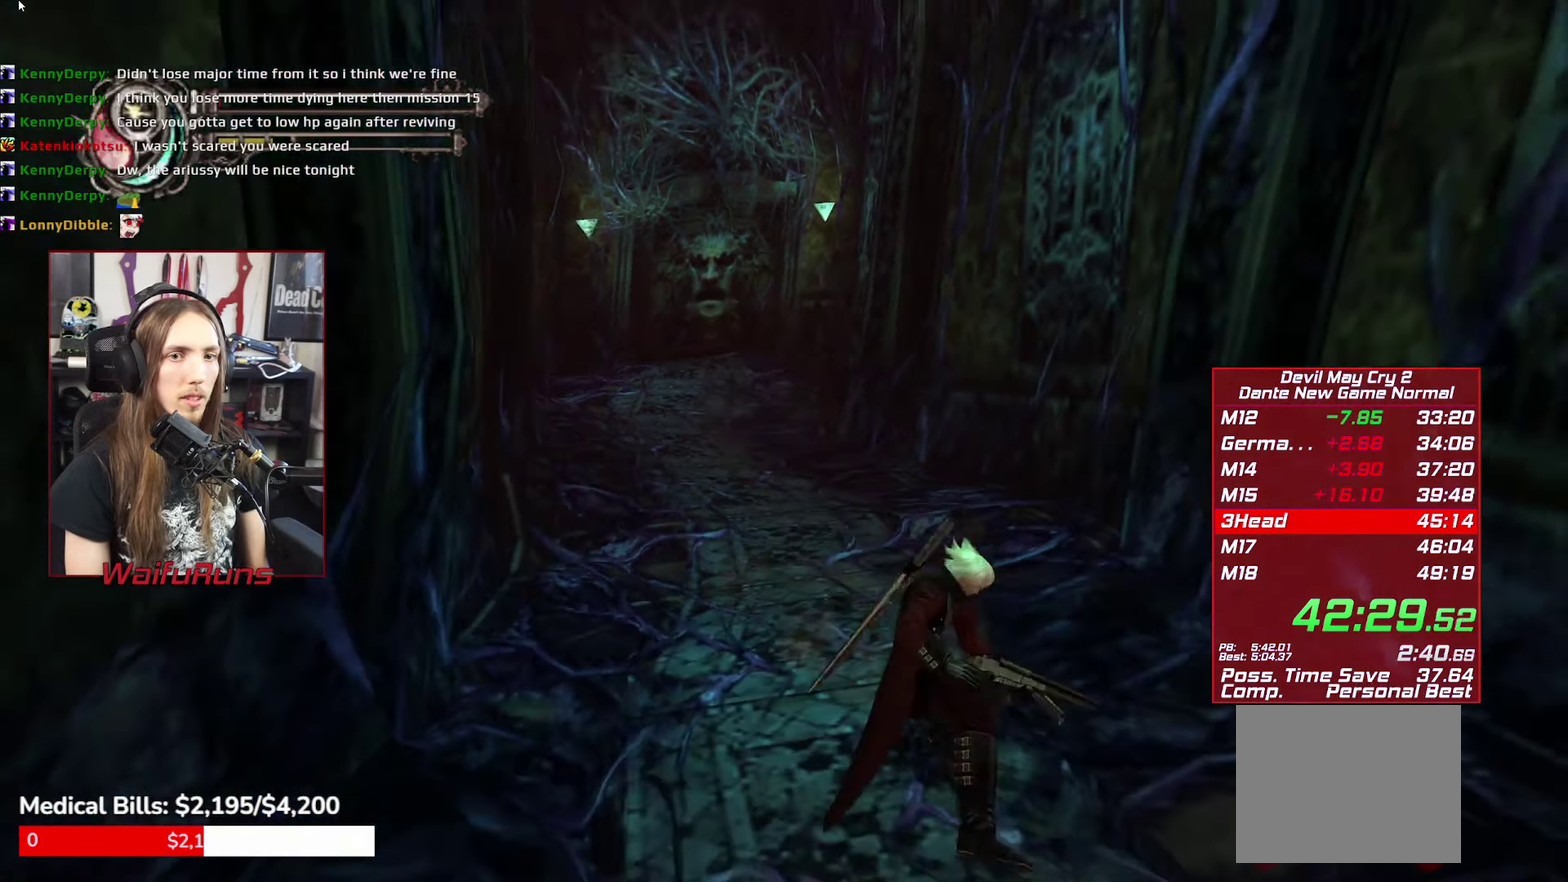
{"buttons": [], "left_stick": "center", "right_stick": "center"}
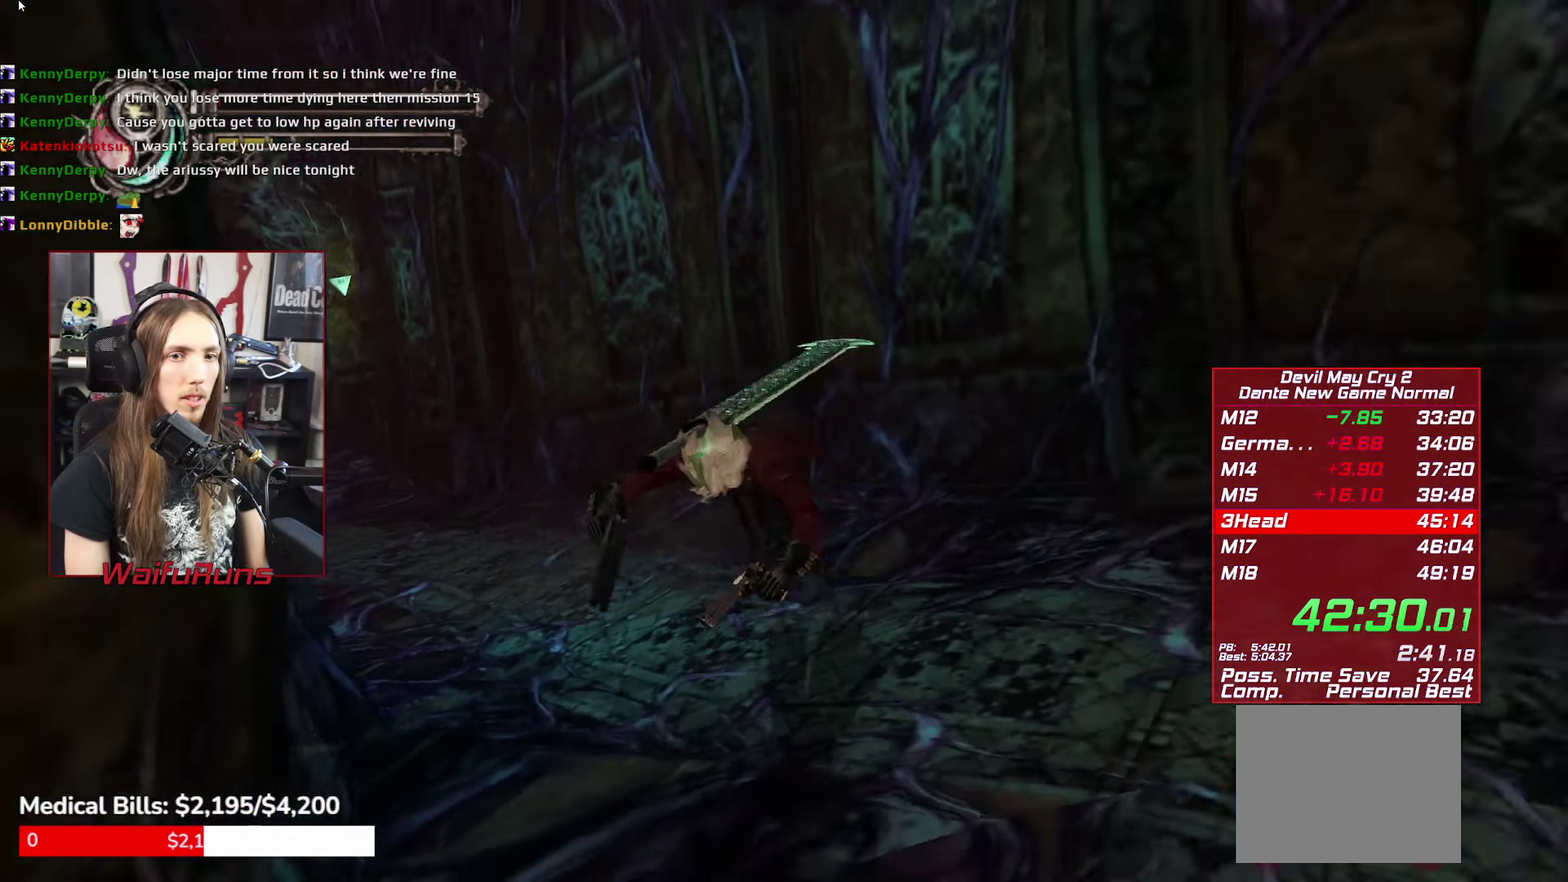
{"buttons": [], "left_stick": "down", "right_stick": "center"}
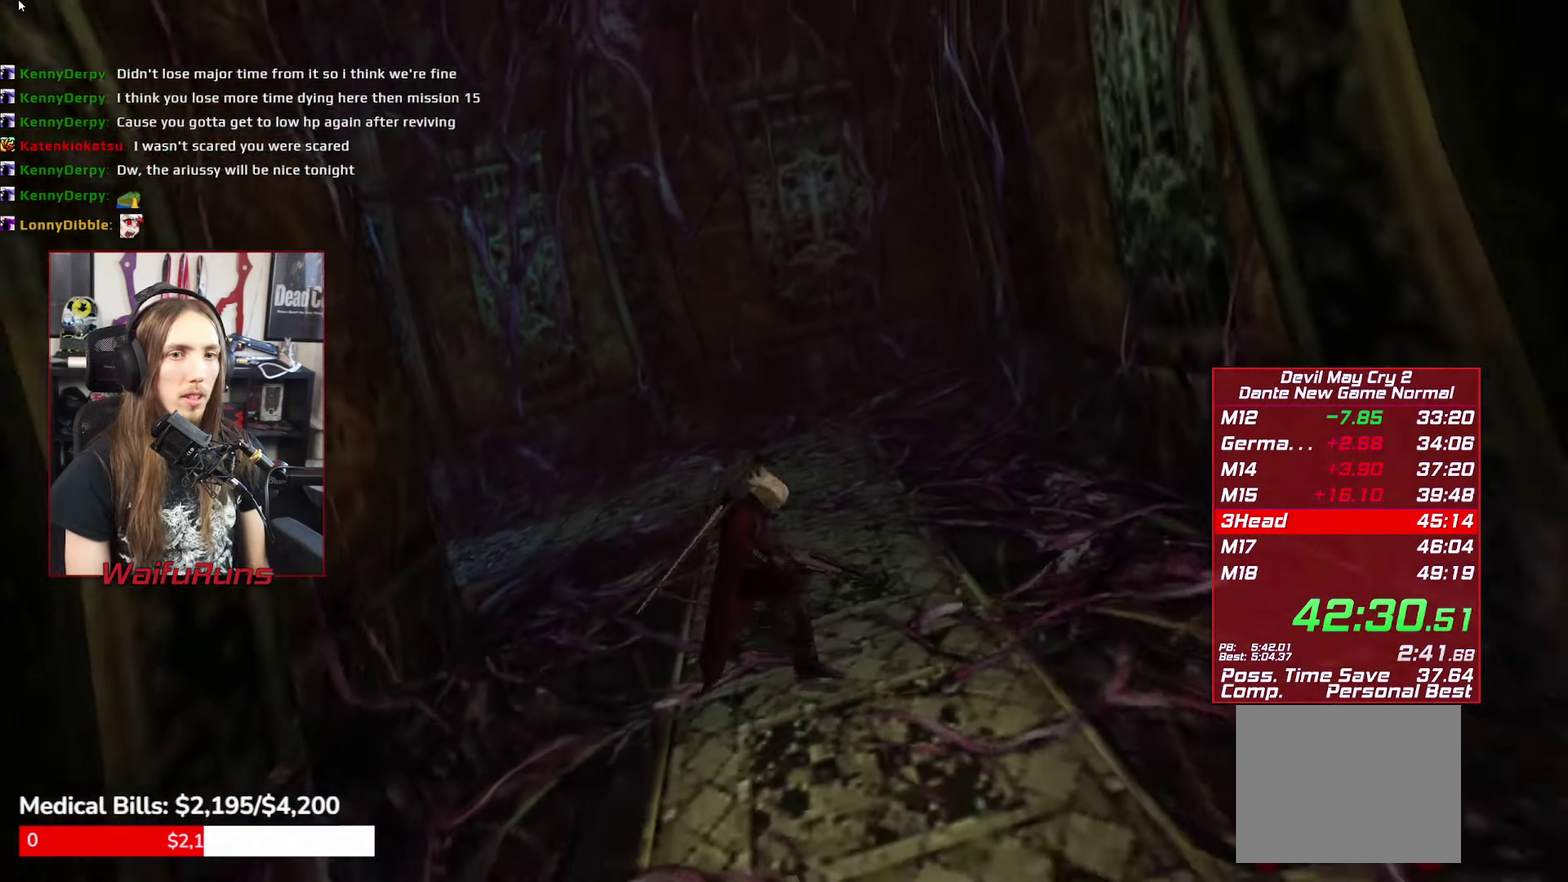
{"buttons": [], "left_stick": "center", "right_stick": "center"}
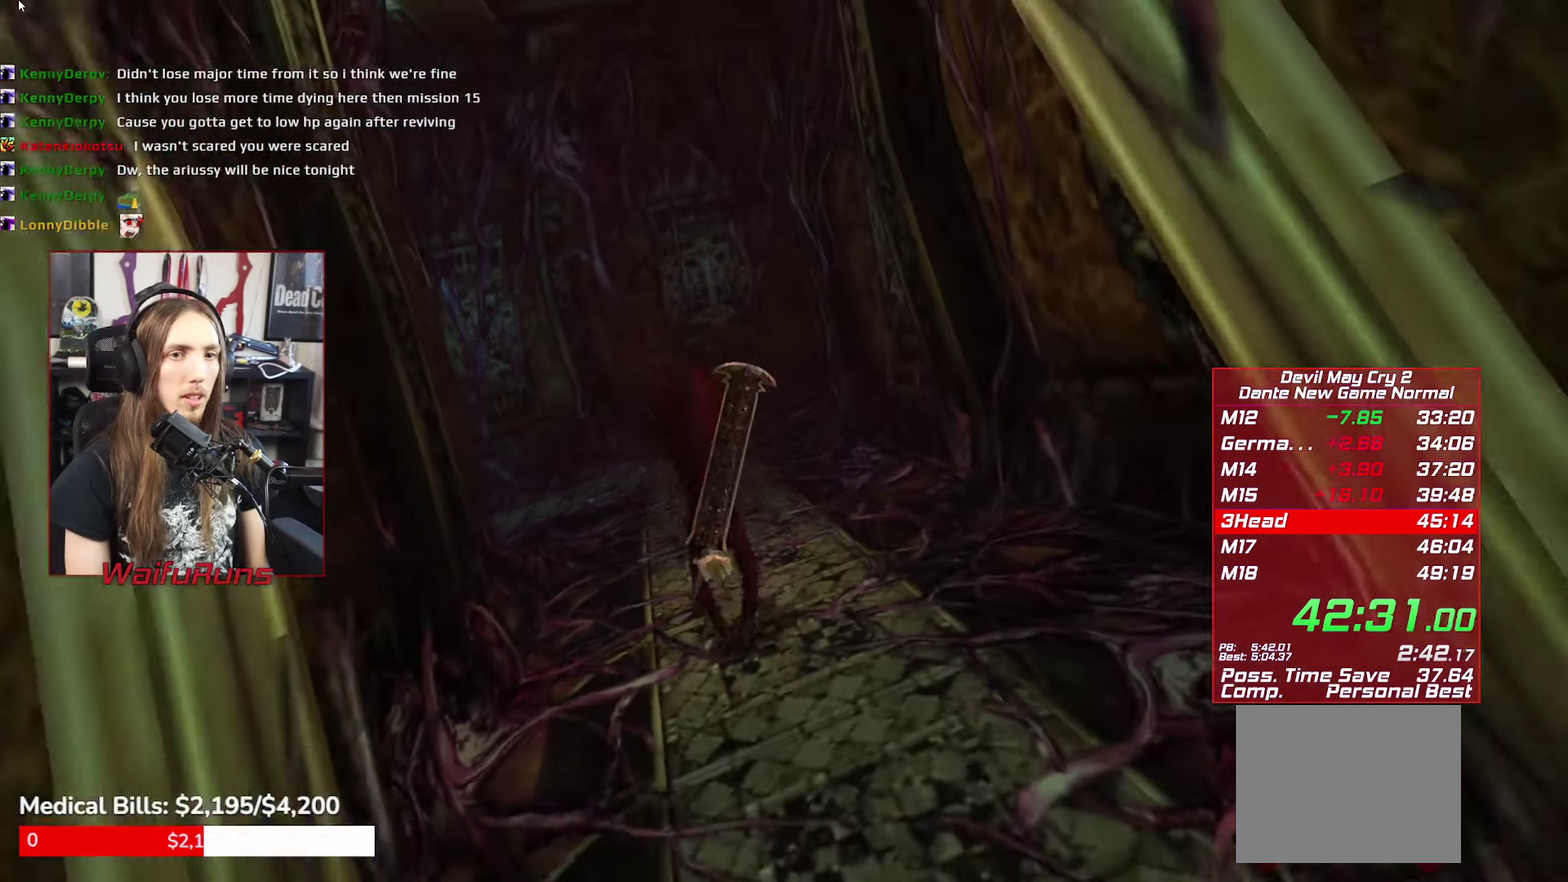
{"buttons": ["B"], "left_stick": "center", "right_stick": "center", "events": [[417, "B", "down"]]}
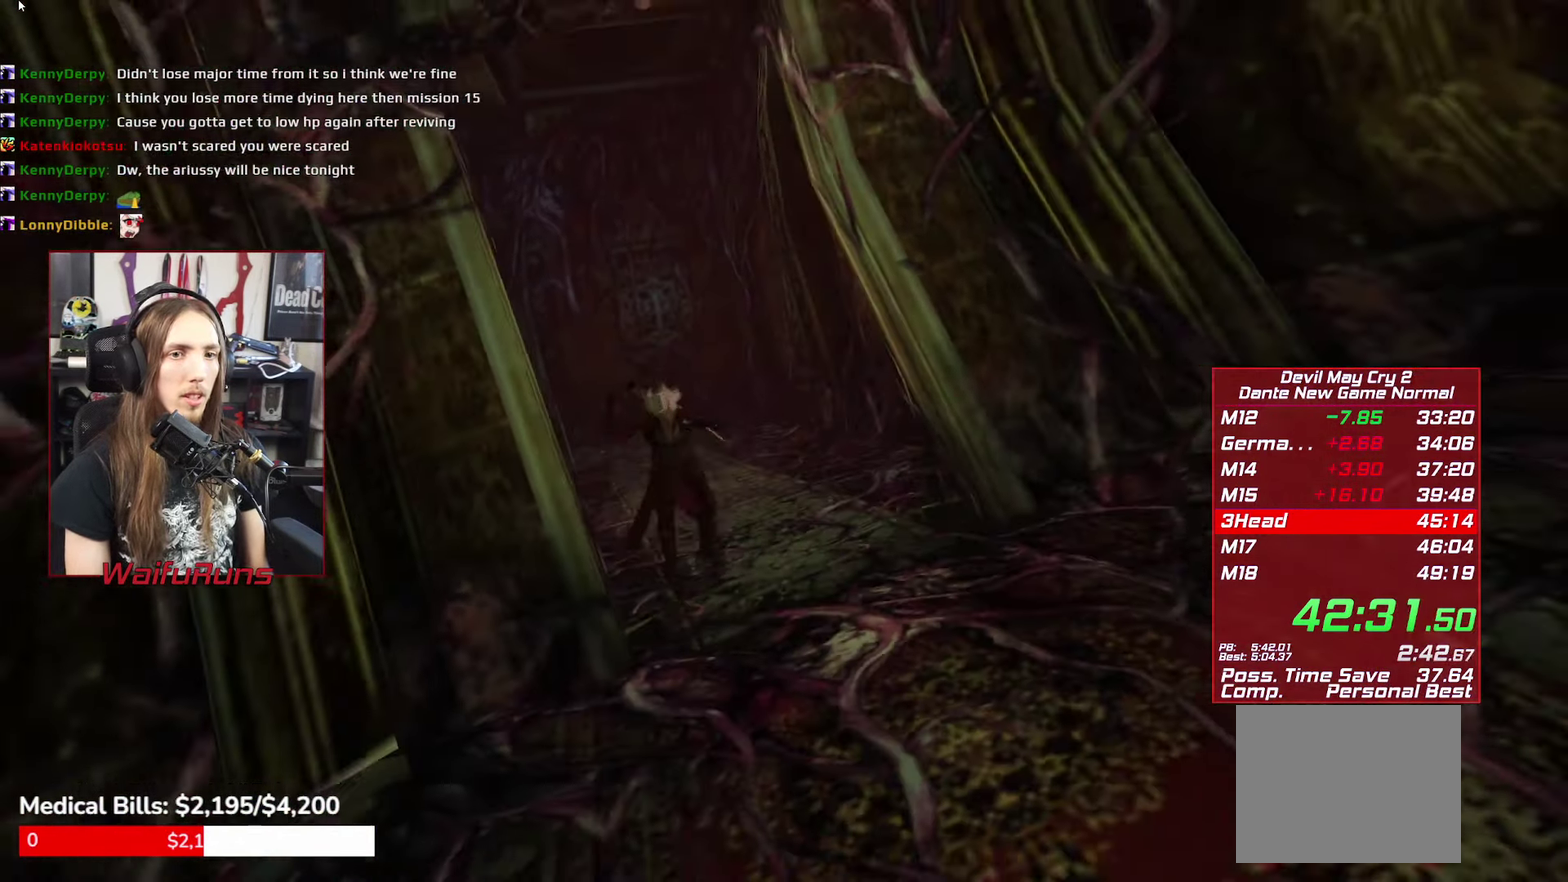
{"buttons": ["L1"], "left_stick": "center", "right_stick": "center"}